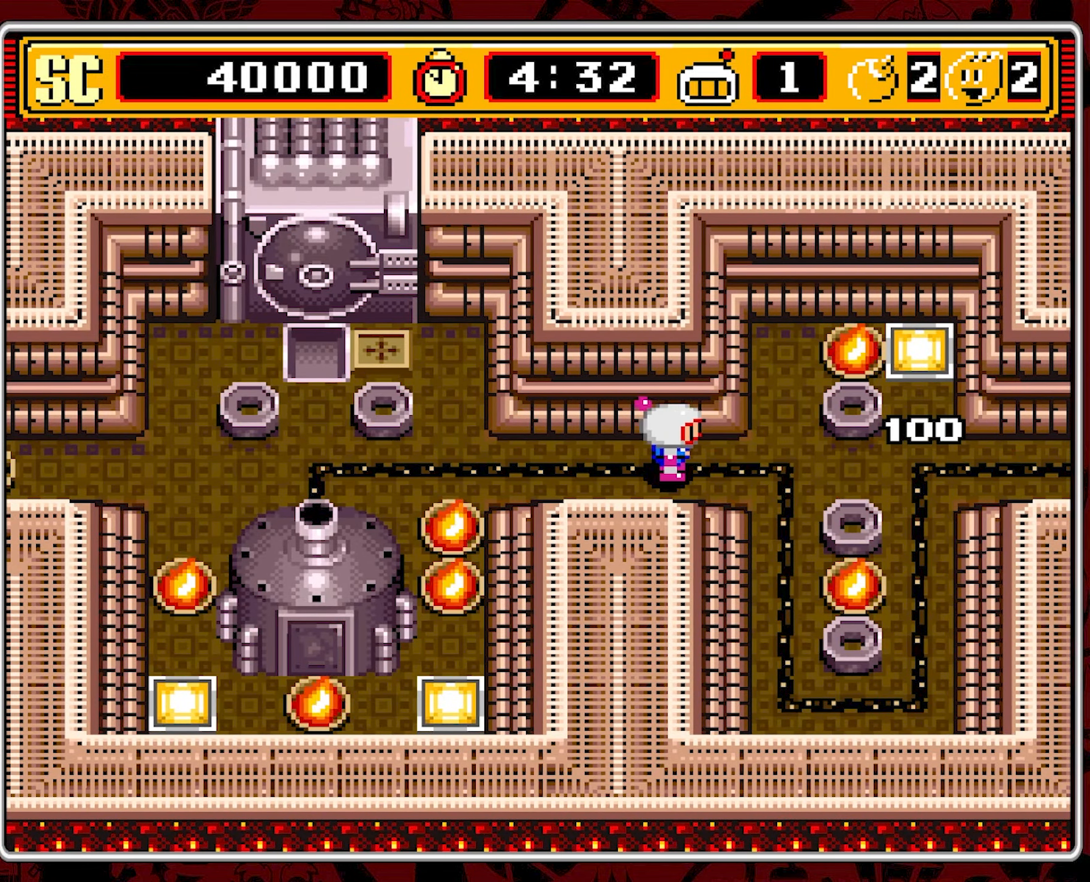
Gameplay with a controller (Nintendo layout); each line is a JSON object with the inputs held at the frame after it. "events" lists button and stick changes between this image and that frame as [ms after this image, input, new state], when the widget could be followed in between. Not read: L3 R3 X.
{"buttons": ["DPAD_DOWN"], "events": [[316, "DPAD_DOWN", "down"], [383, "DPAD_RIGHT", "up"]]}
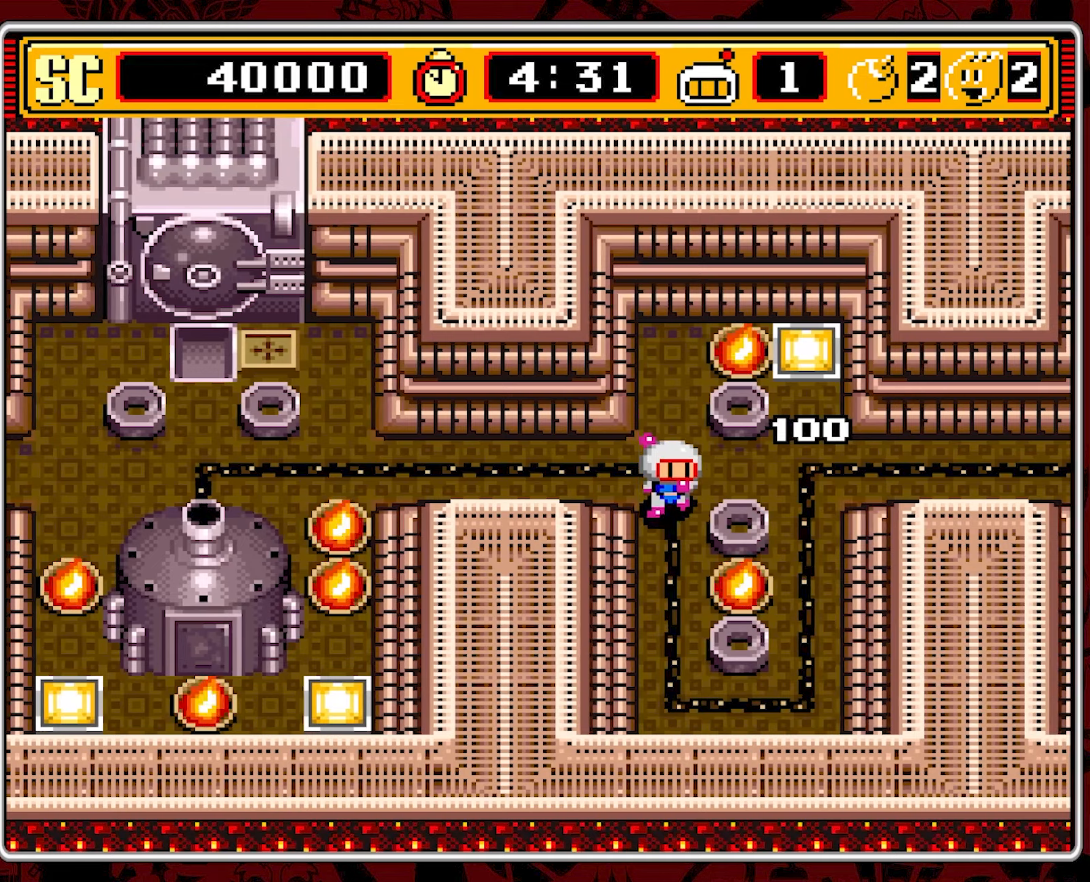
{"buttons": ["DPAD_UP"], "events": [[300, "DPAD_DOWN", "up"], [333, "DPAD_UP", "down"]]}
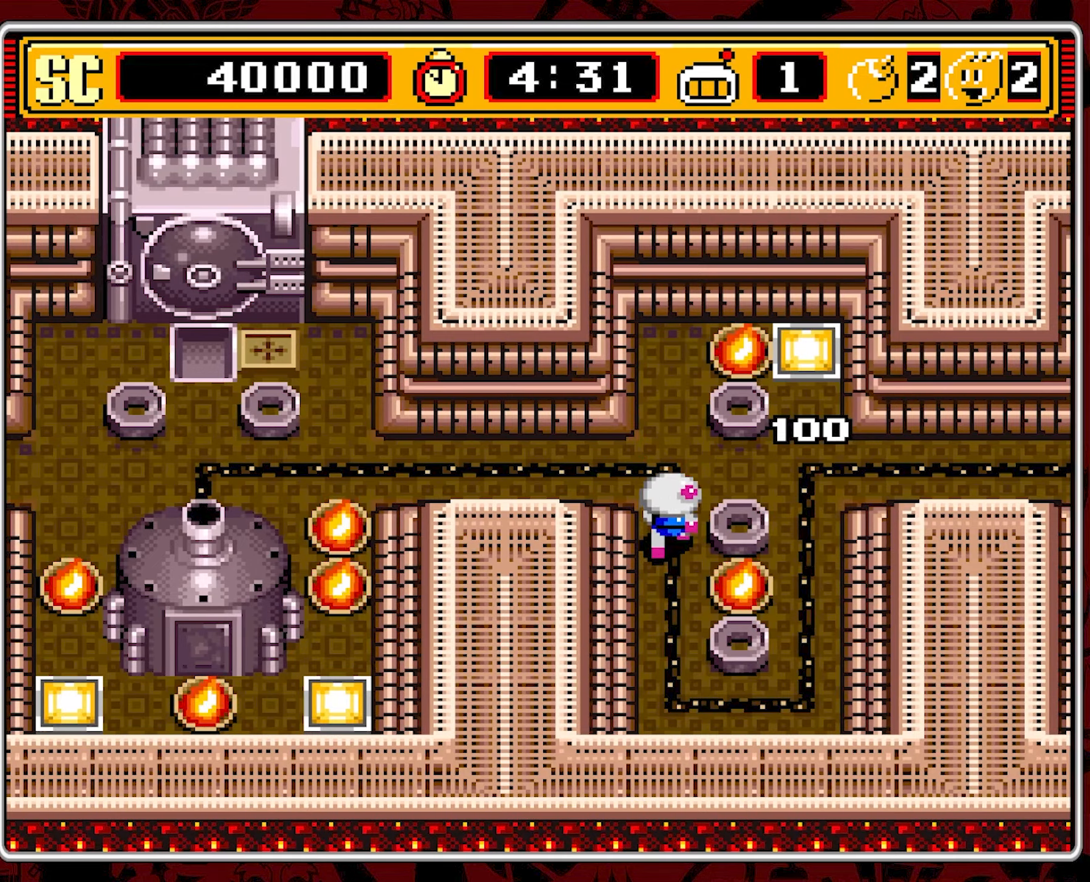
{"buttons": ["DPAD_RIGHT"], "events": [[183, "DPAD_RIGHT", "down"], [183, "DPAD_UP", "up"]]}
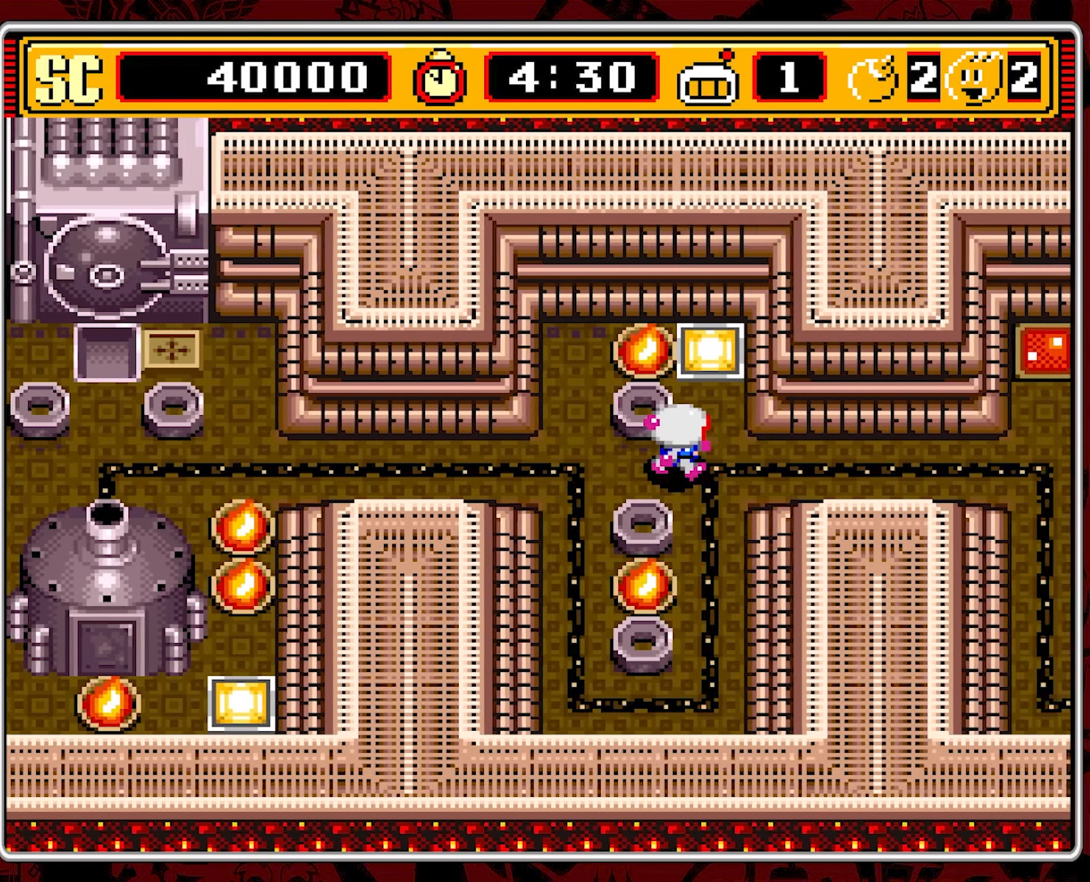
{"buttons": ["DPAD_RIGHT"], "events": []}
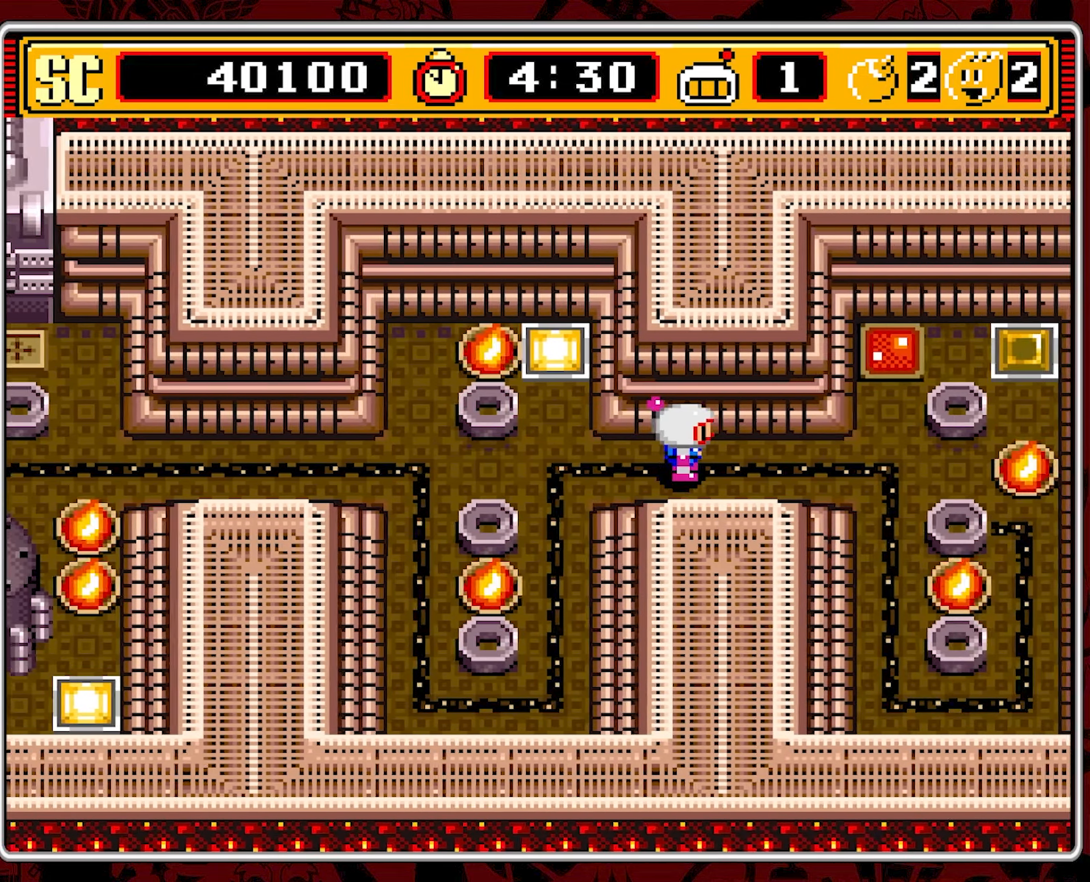
{"buttons": [], "events": [[267, "DPAD_RIGHT", "up"]]}
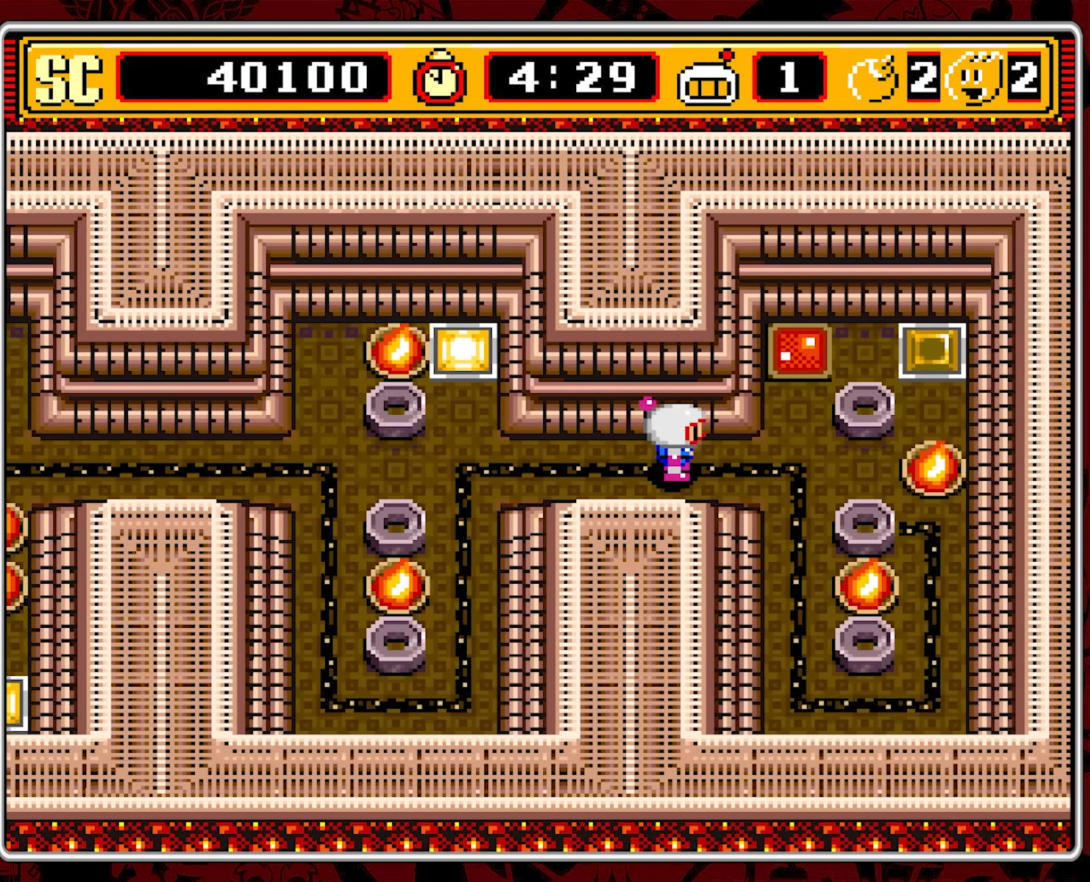
{"buttons": ["DPAD_RIGHT"], "events": [[217, "DPAD_RIGHT", "down"]]}
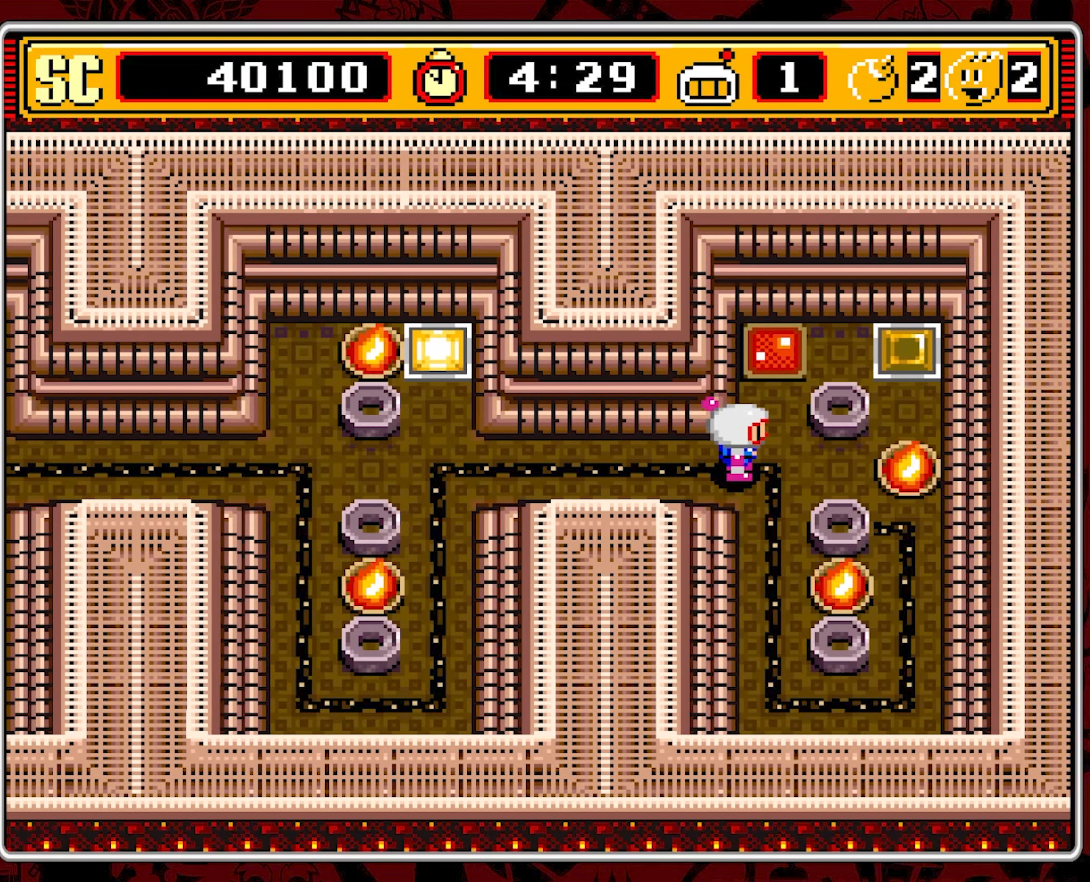
{"buttons": ["A", "DPAD_DOWN"], "events": [[133, "DPAD_RIGHT", "up"], [133, "DPAD_UP", "down"], [300, "DPAD_UP", "up"], [433, "A", "down"], [483, "DPAD_DOWN", "down"]]}
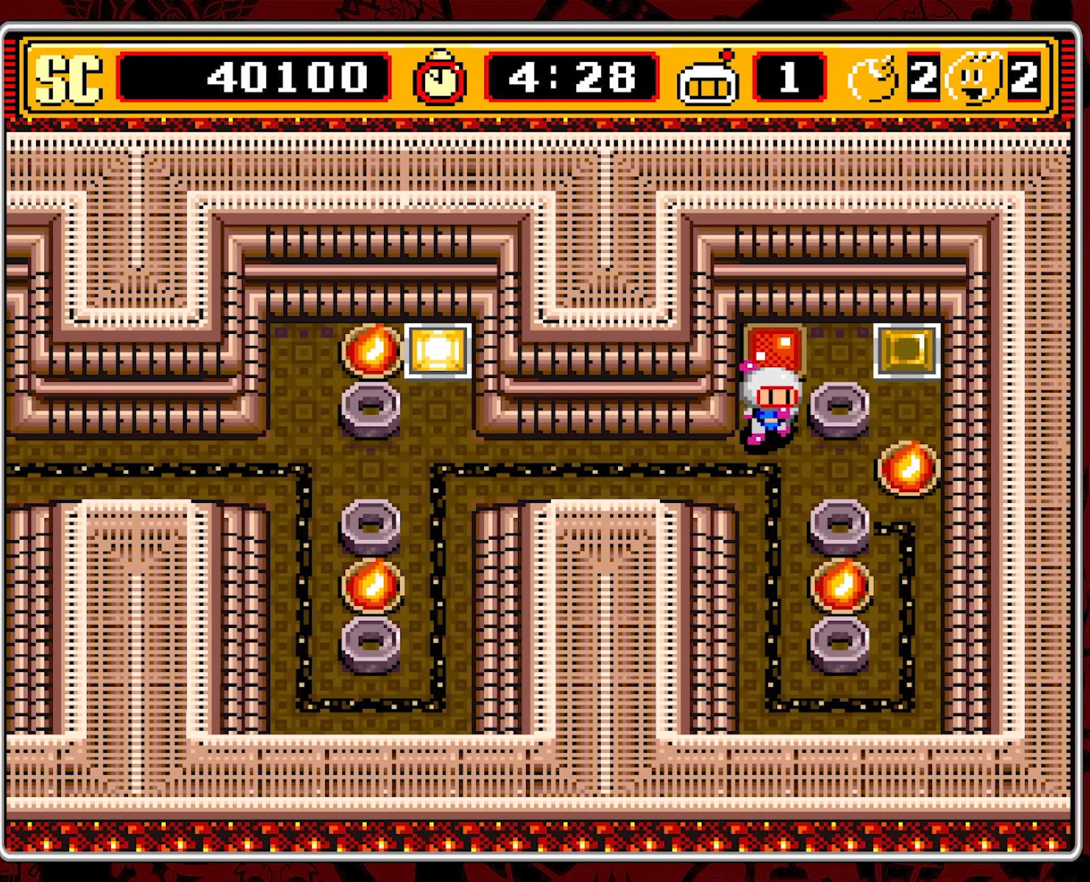
{"buttons": ["DPAD_LEFT"], "events": [[33, "A", "up"], [133, "DPAD_DOWN", "up"], [150, "DPAD_LEFT", "down"]]}
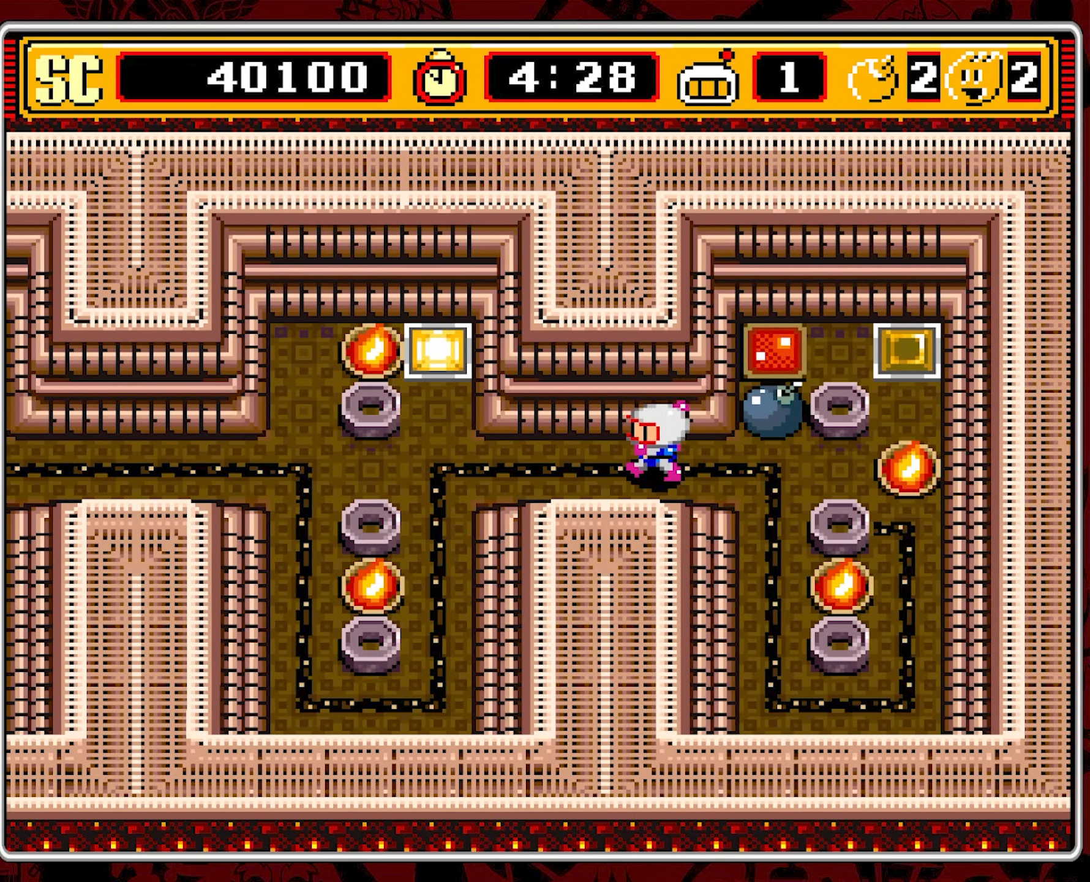
{"buttons": ["DPAD_LEFT"], "events": []}
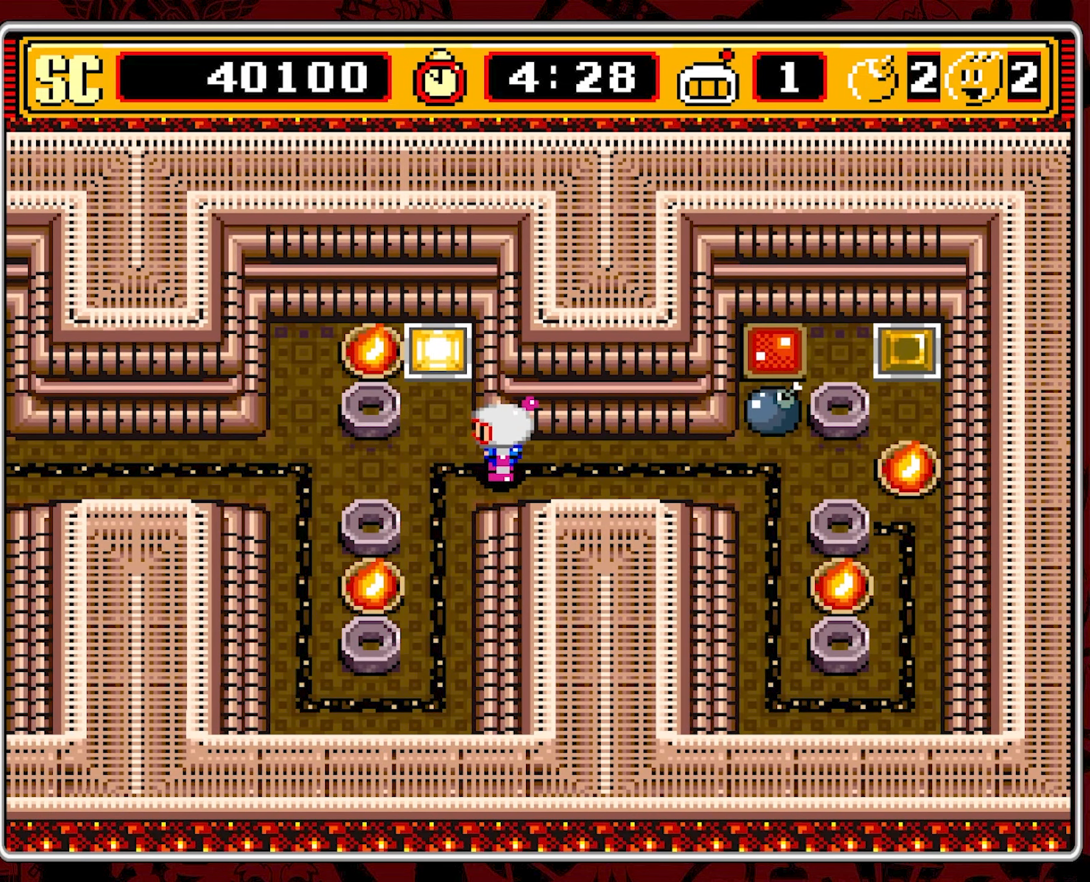
{"buttons": [], "events": [[33, "DPAD_LEFT", "up"]]}
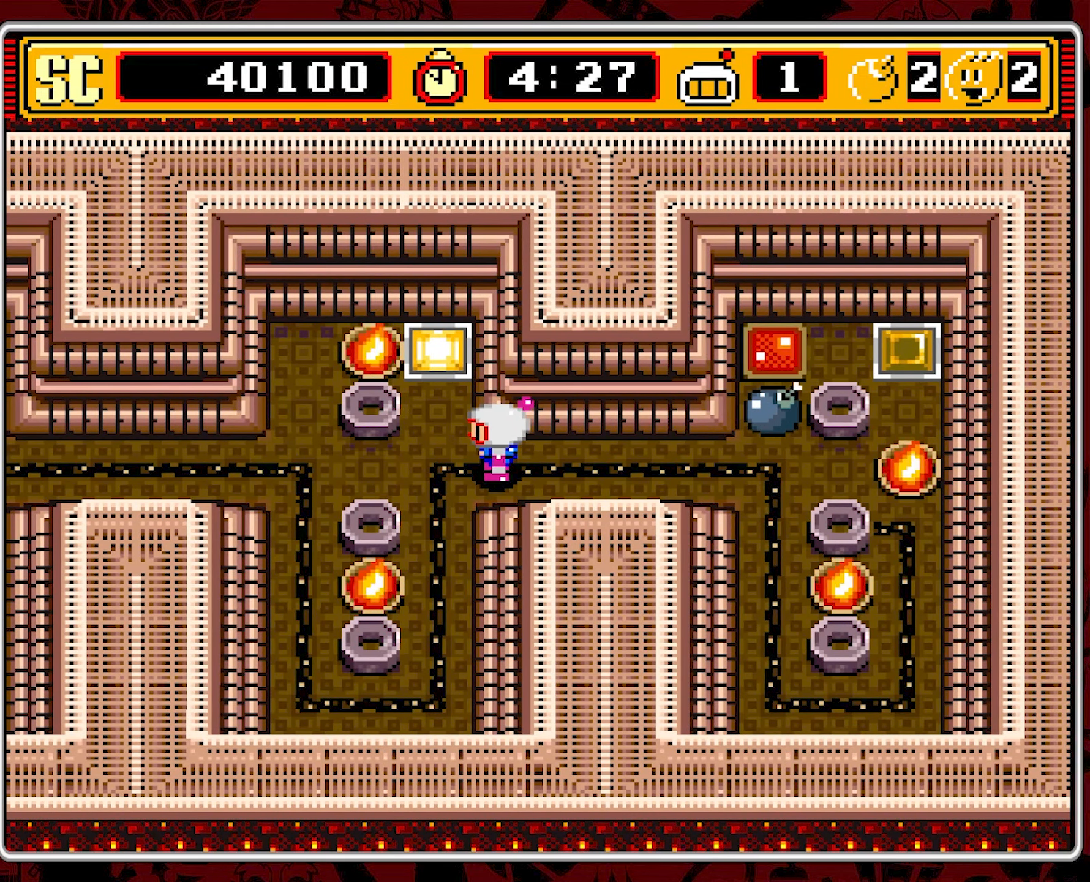
{"buttons": [], "events": []}
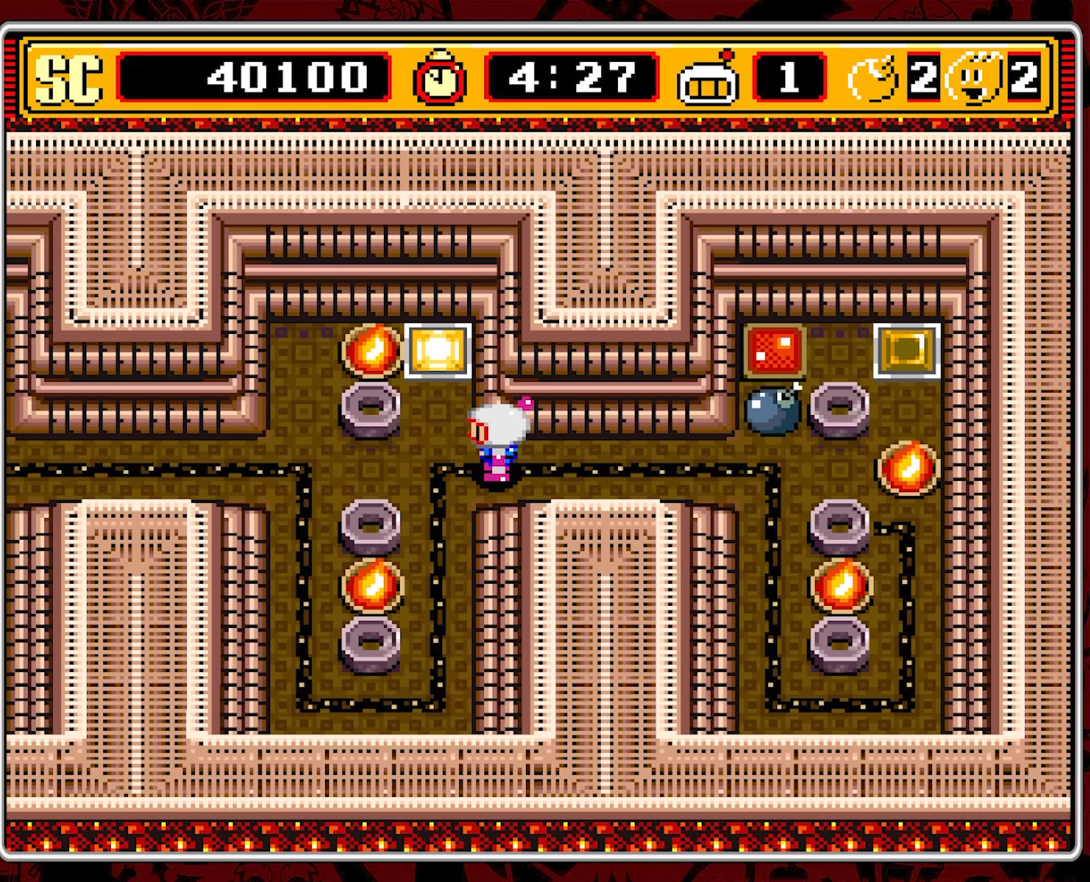
{"buttons": [], "events": []}
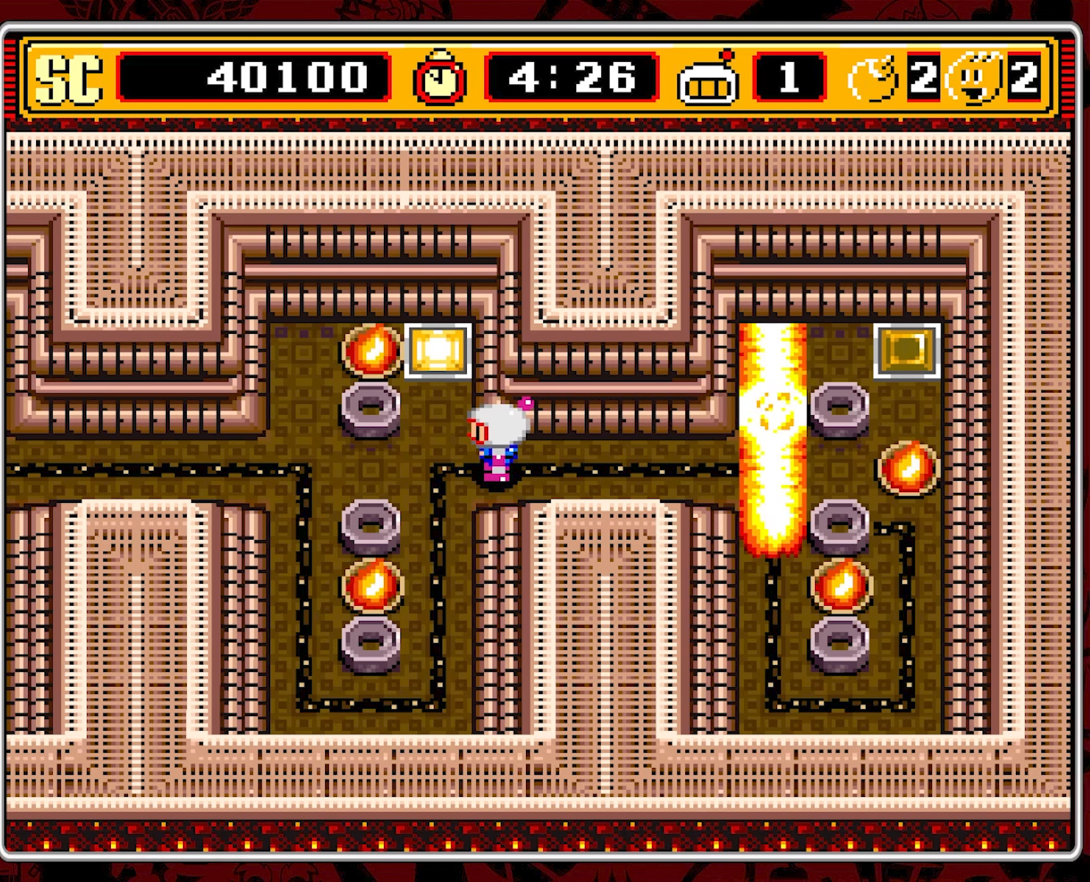
{"buttons": ["DPAD_RIGHT"], "events": [[317, "DPAD_RIGHT", "down"]]}
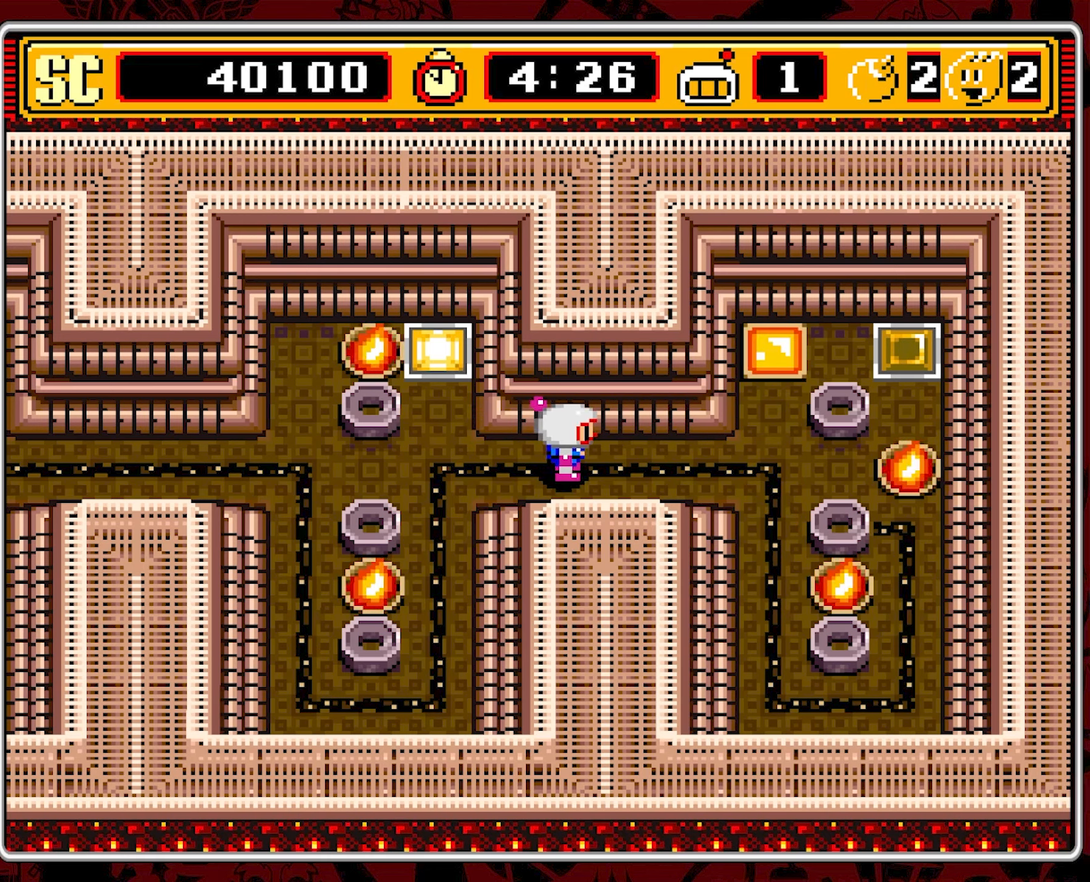
{"buttons": ["DPAD_RIGHT"], "events": []}
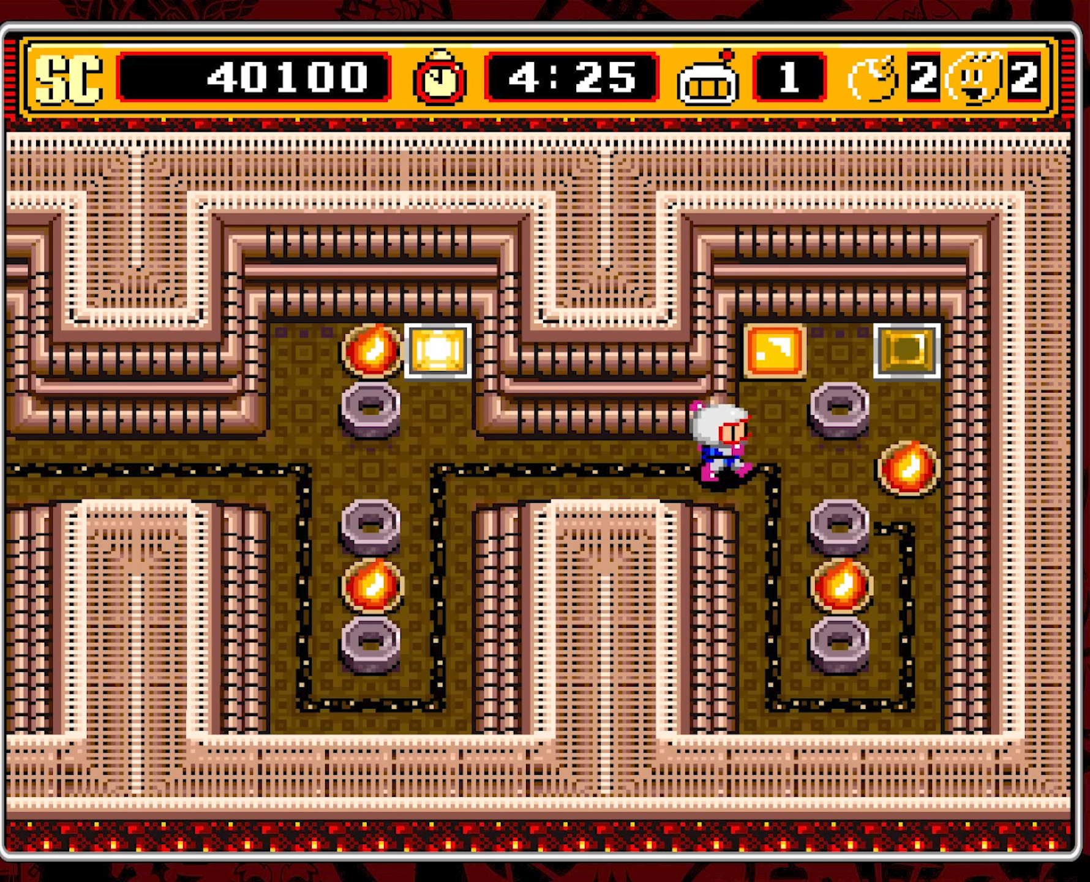
{"buttons": ["DPAD_UP"], "events": [[150, "DPAD_RIGHT", "up"], [150, "DPAD_UP", "down"]]}
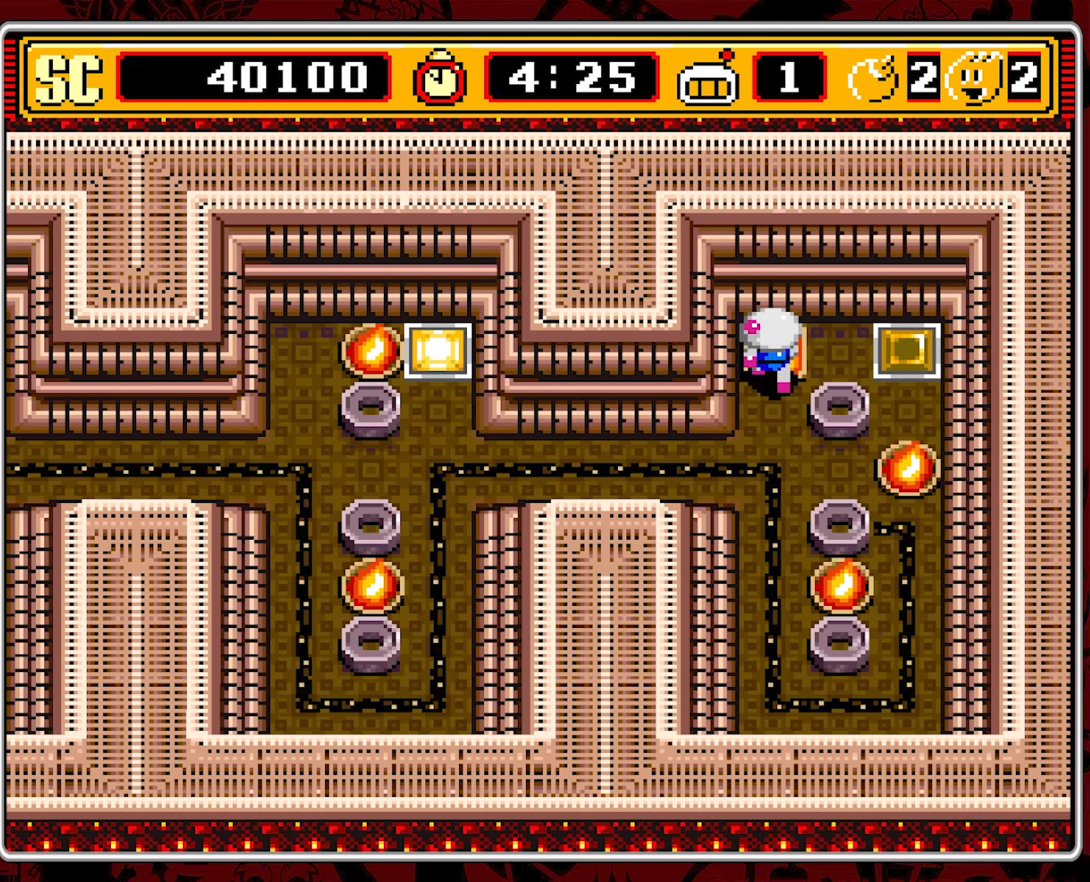
{"buttons": ["DPAD_LEFT"], "events": [[84, "DPAD_RIGHT", "down"], [84, "DPAD_UP", "up"], [250, "DPAD_RIGHT", "up"], [284, "A", "down"], [350, "DPAD_LEFT", "down"], [384, "A", "up"]]}
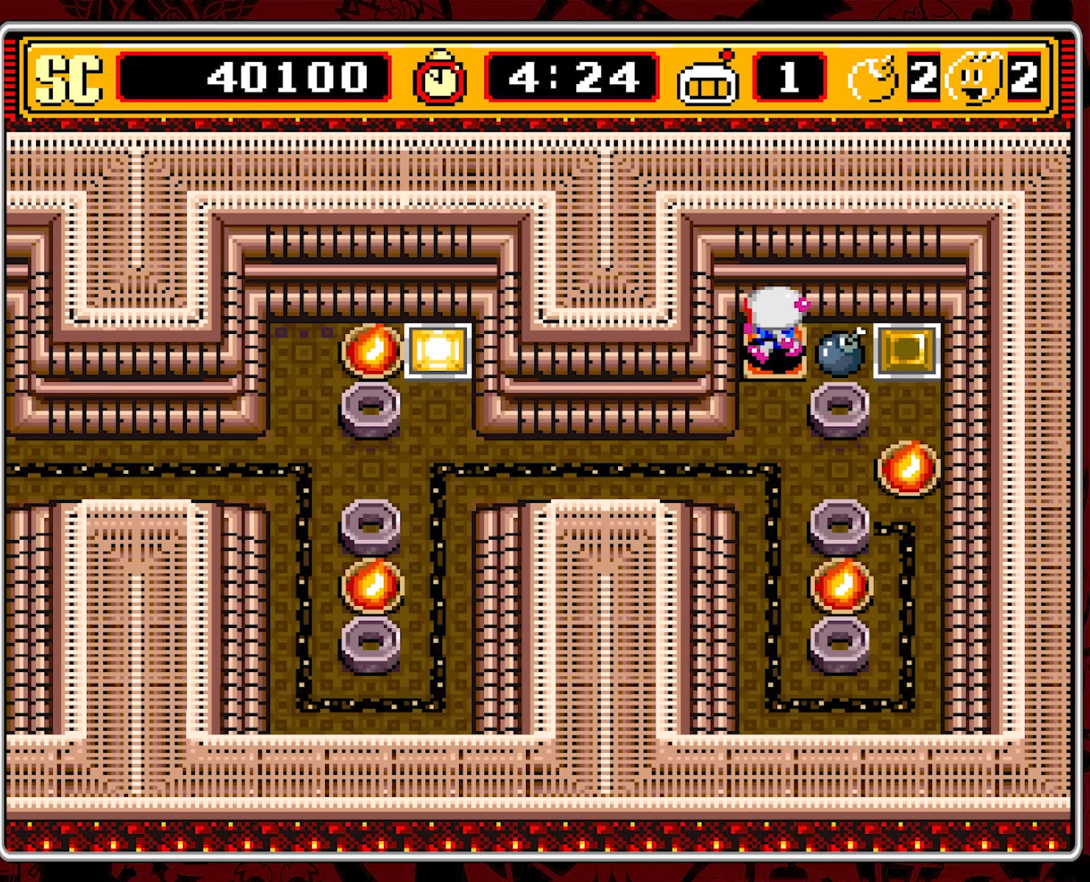
{"buttons": ["DPAD_LEFT"], "events": [[50, "DPAD_DOWN", "down"], [50, "DPAD_LEFT", "up"], [350, "DPAD_LEFT", "down"], [384, "DPAD_DOWN", "up"]]}
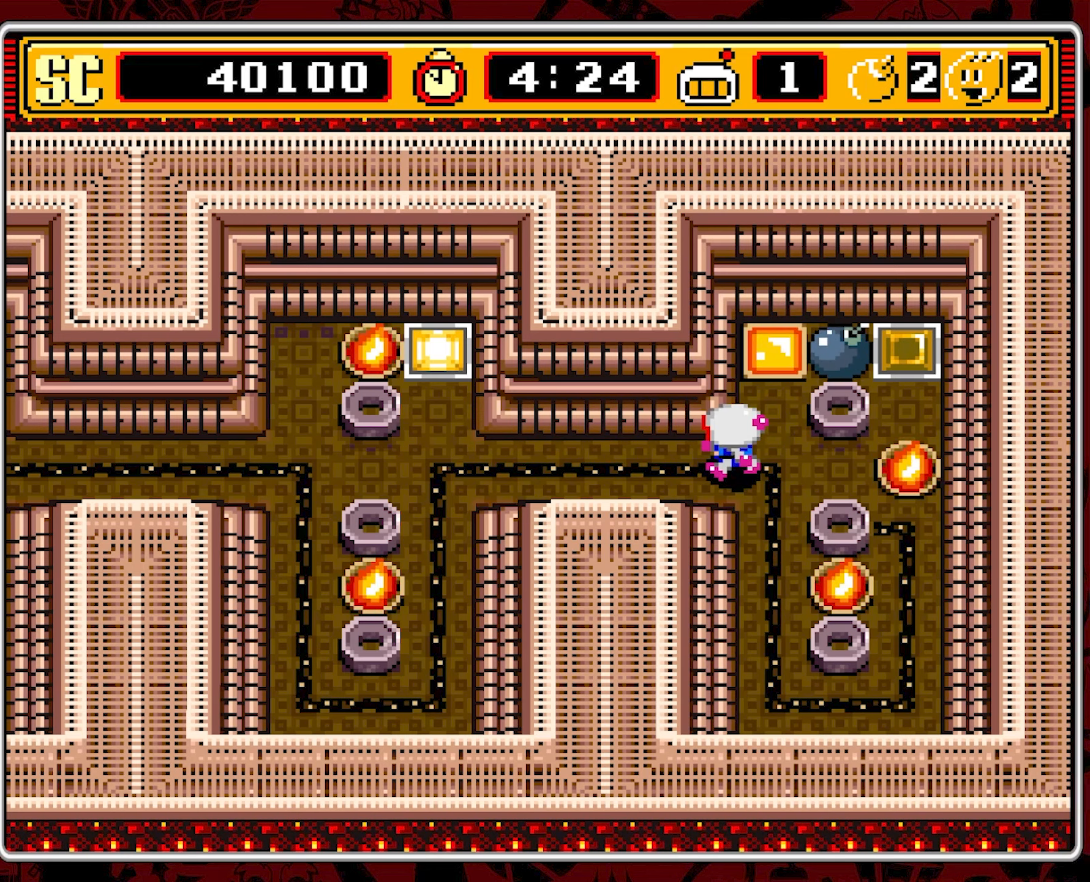
{"buttons": ["DPAD_LEFT"], "events": []}
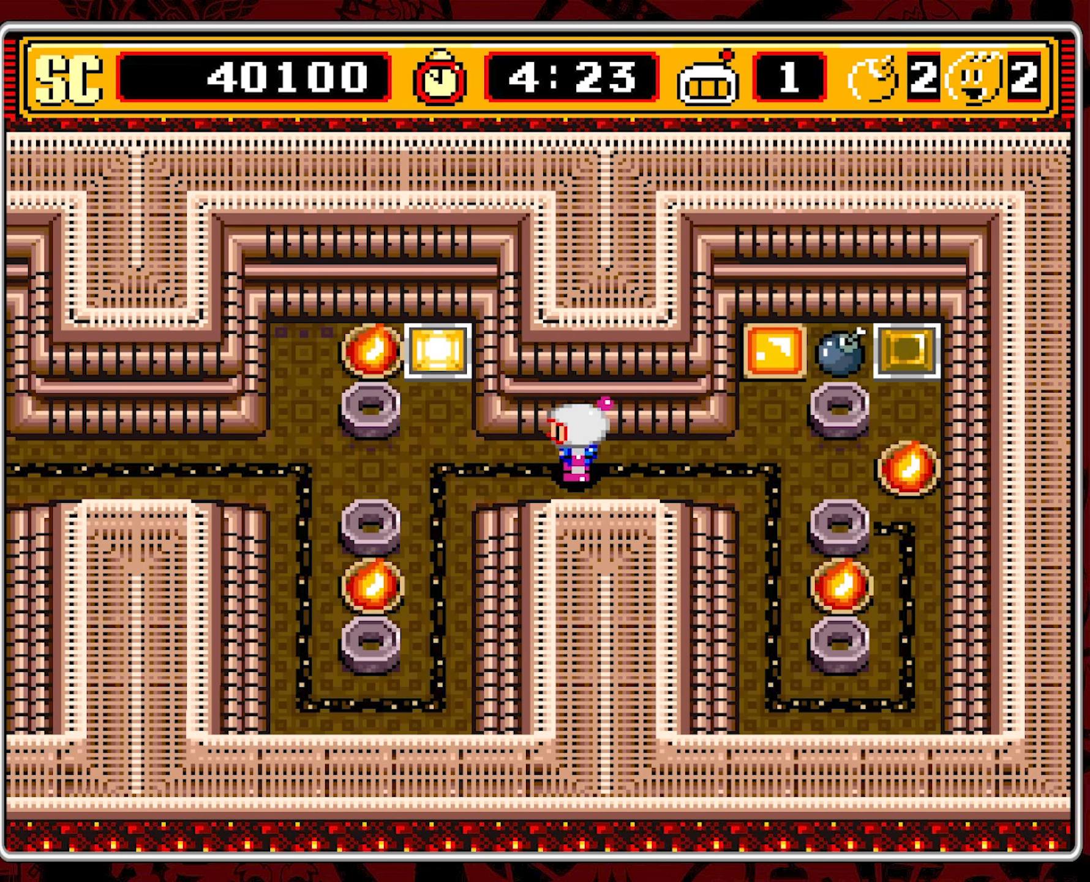
{"buttons": ["DPAD_LEFT"], "events": []}
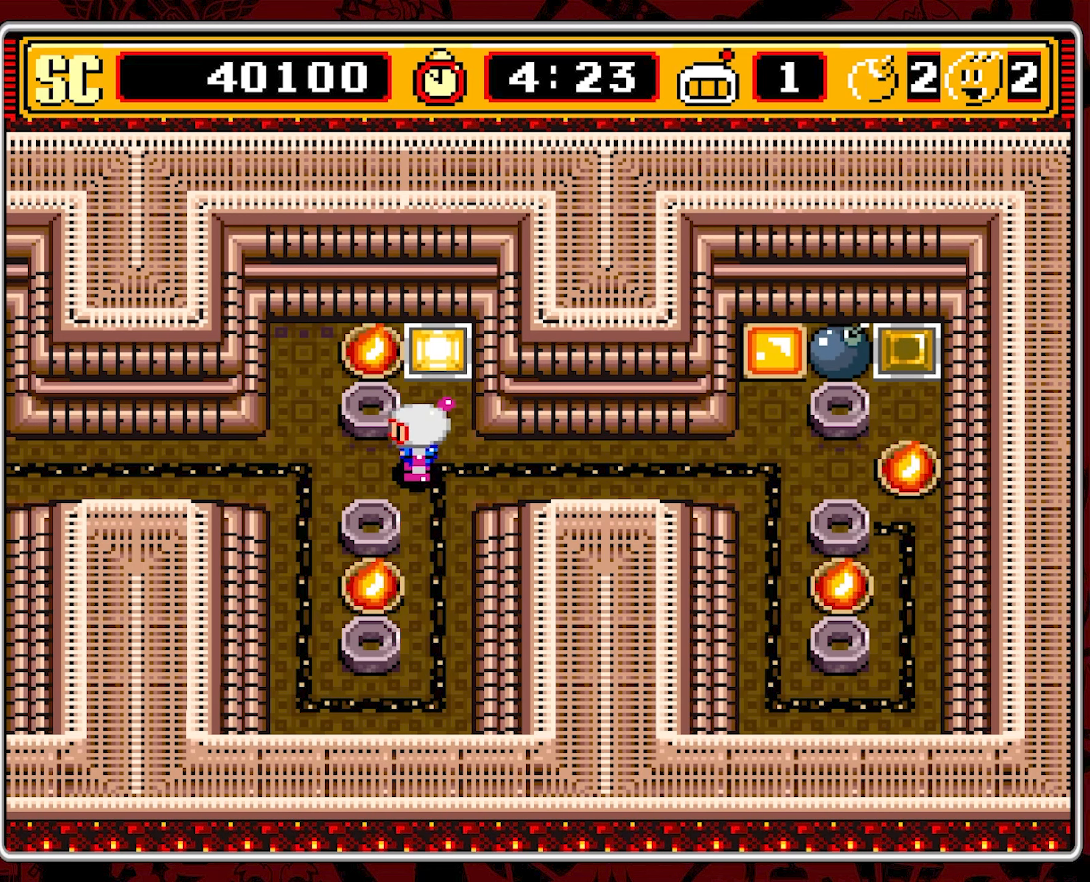
{"buttons": [], "events": [[150, "DPAD_LEFT", "up"]]}
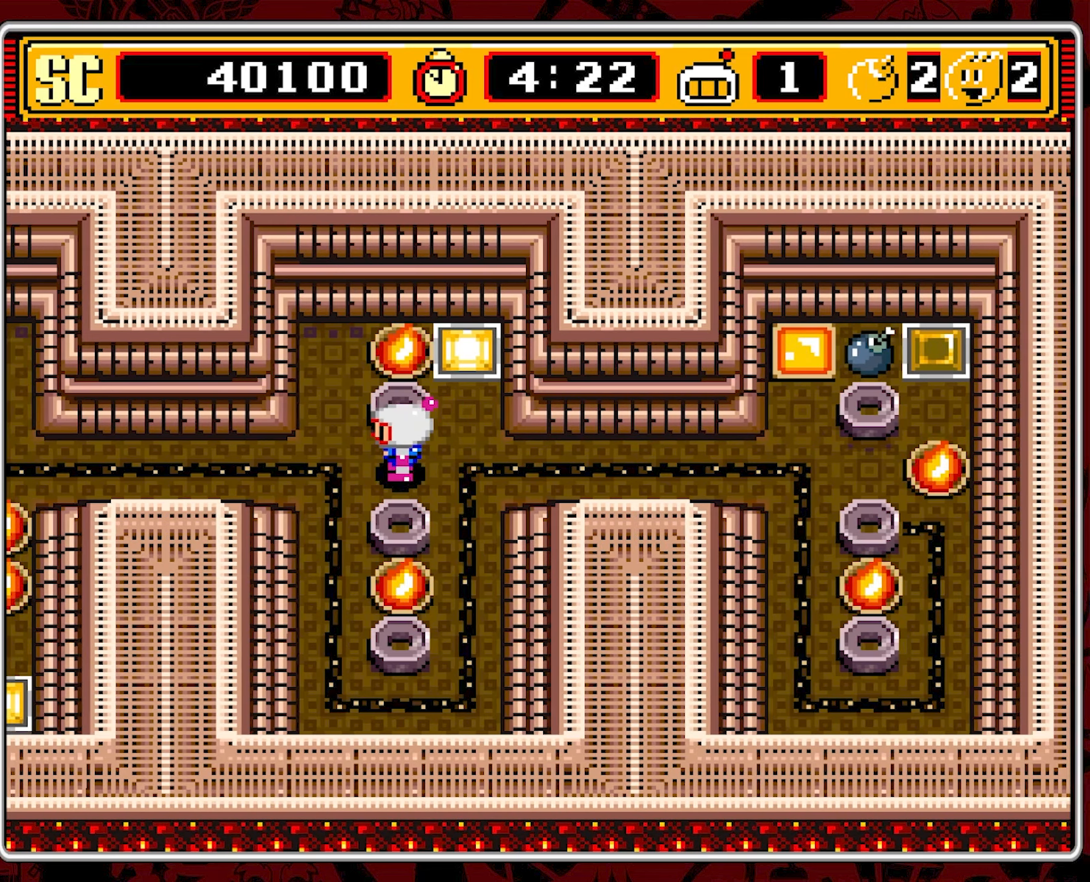
{"buttons": [], "events": []}
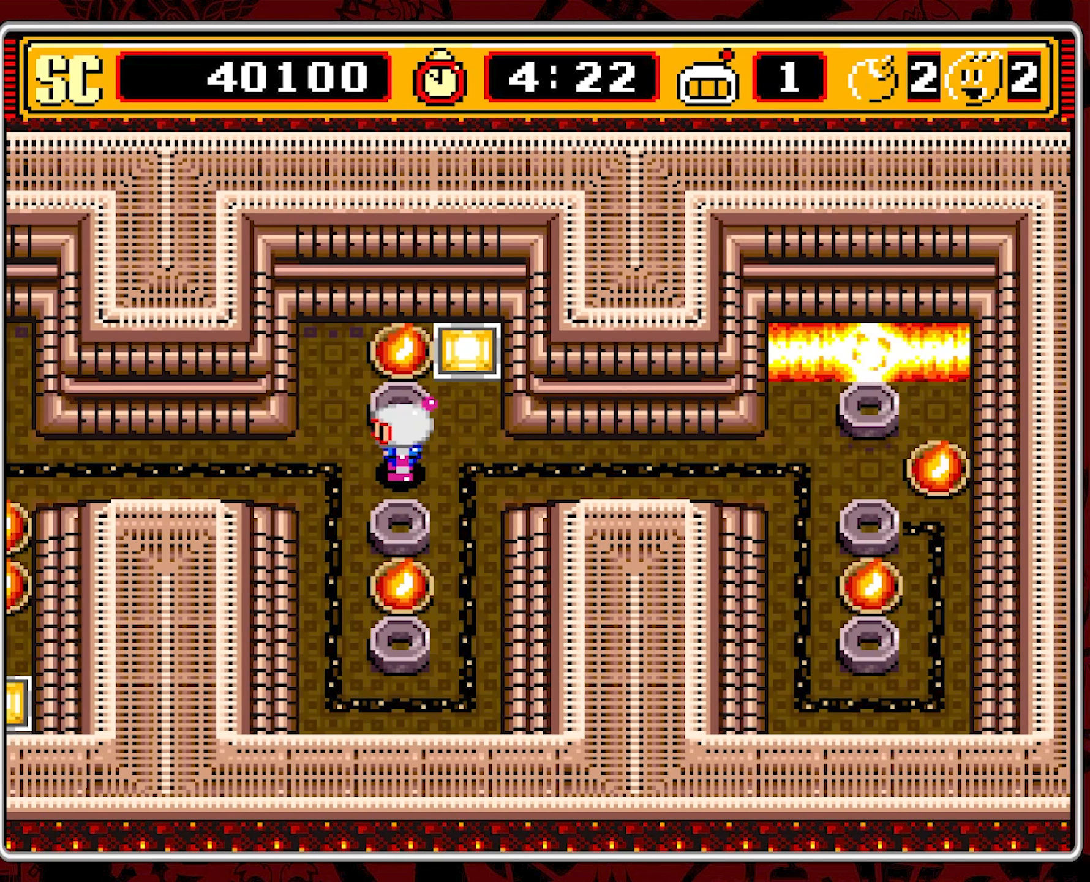
{"buttons": ["DPAD_LEFT"], "events": [[50, "DPAD_LEFT", "down"]]}
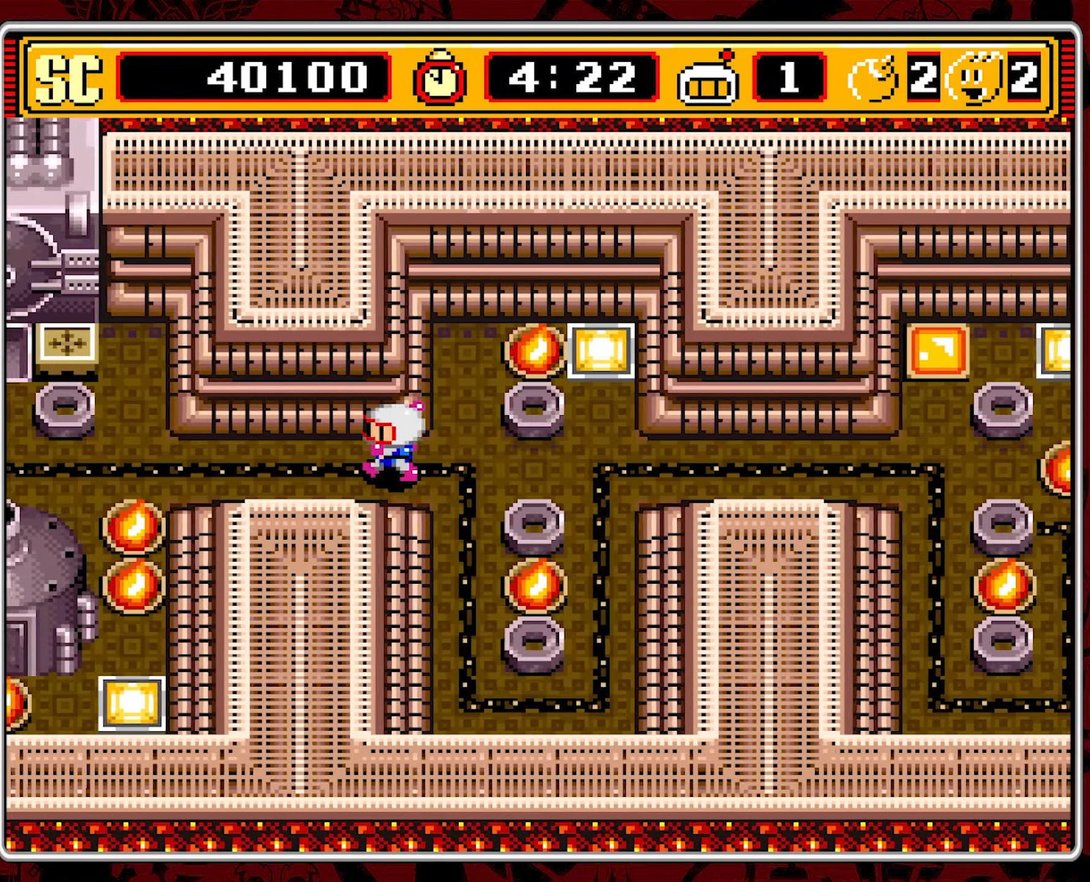
{"buttons": ["DPAD_LEFT"], "events": []}
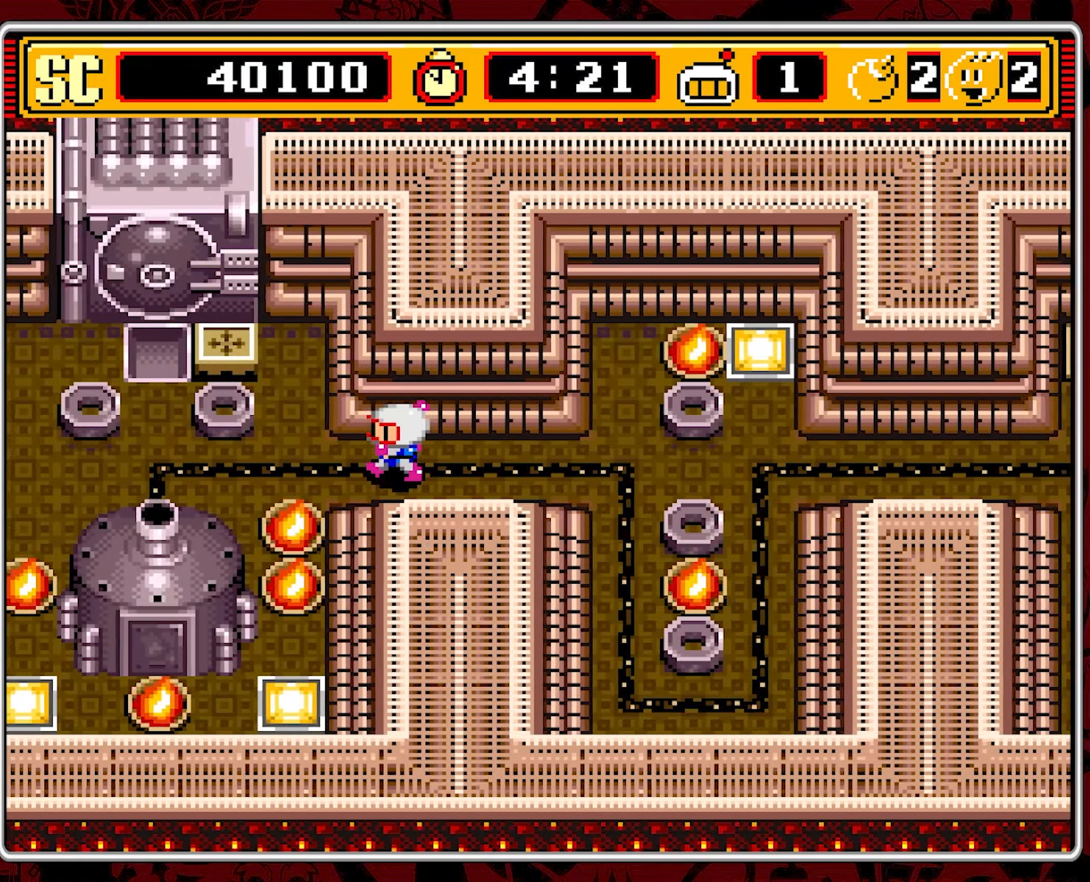
{"buttons": ["DPAD_LEFT"], "events": []}
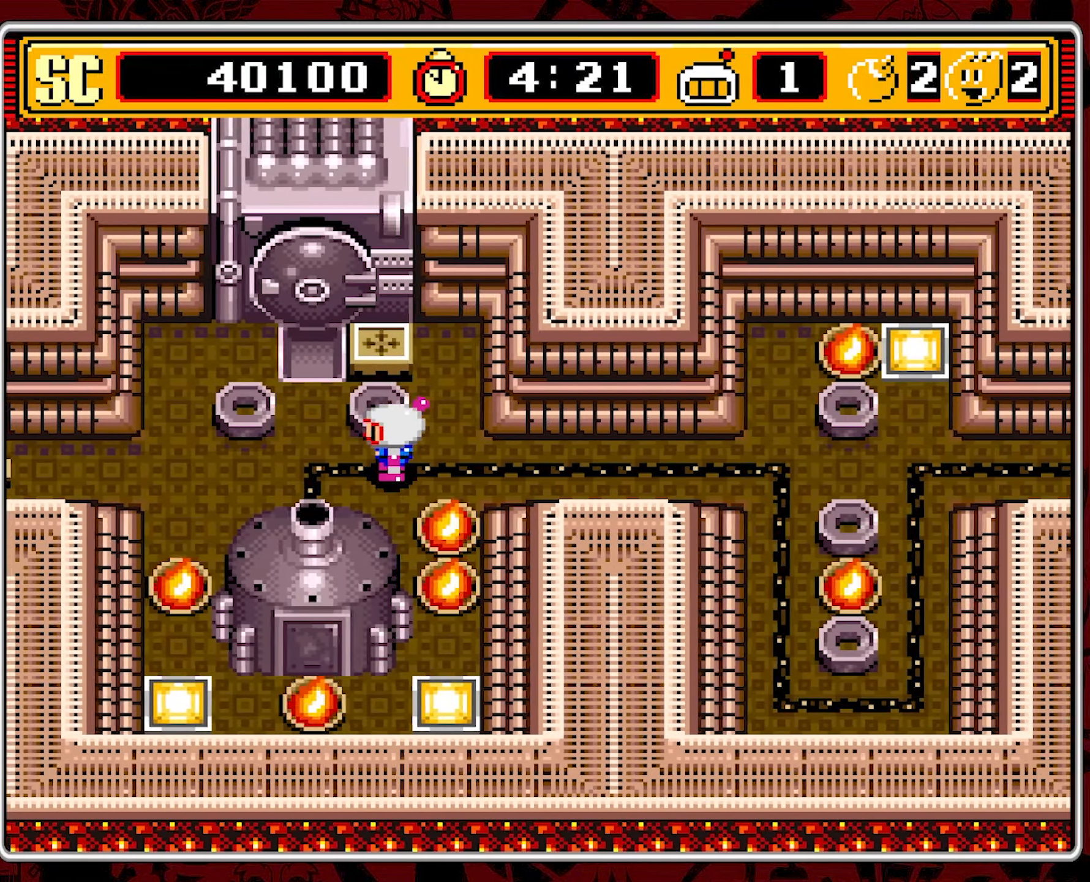
{"buttons": ["DPAD_RIGHT"], "events": [[200, "DPAD_LEFT", "up"], [333, "DPAD_RIGHT", "down"]]}
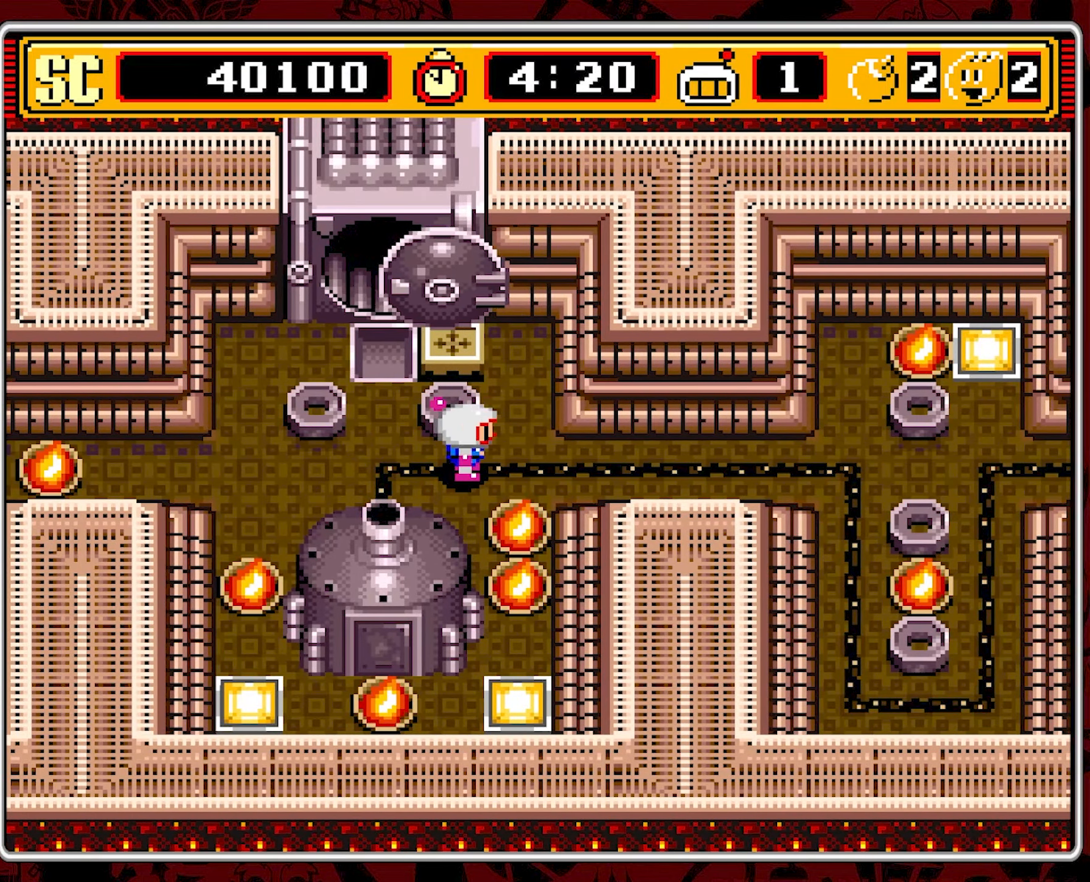
{"buttons": [], "events": [[166, "DPAD_UP", "down"], [183, "DPAD_RIGHT", "up"], [483, "DPAD_UP", "up"]]}
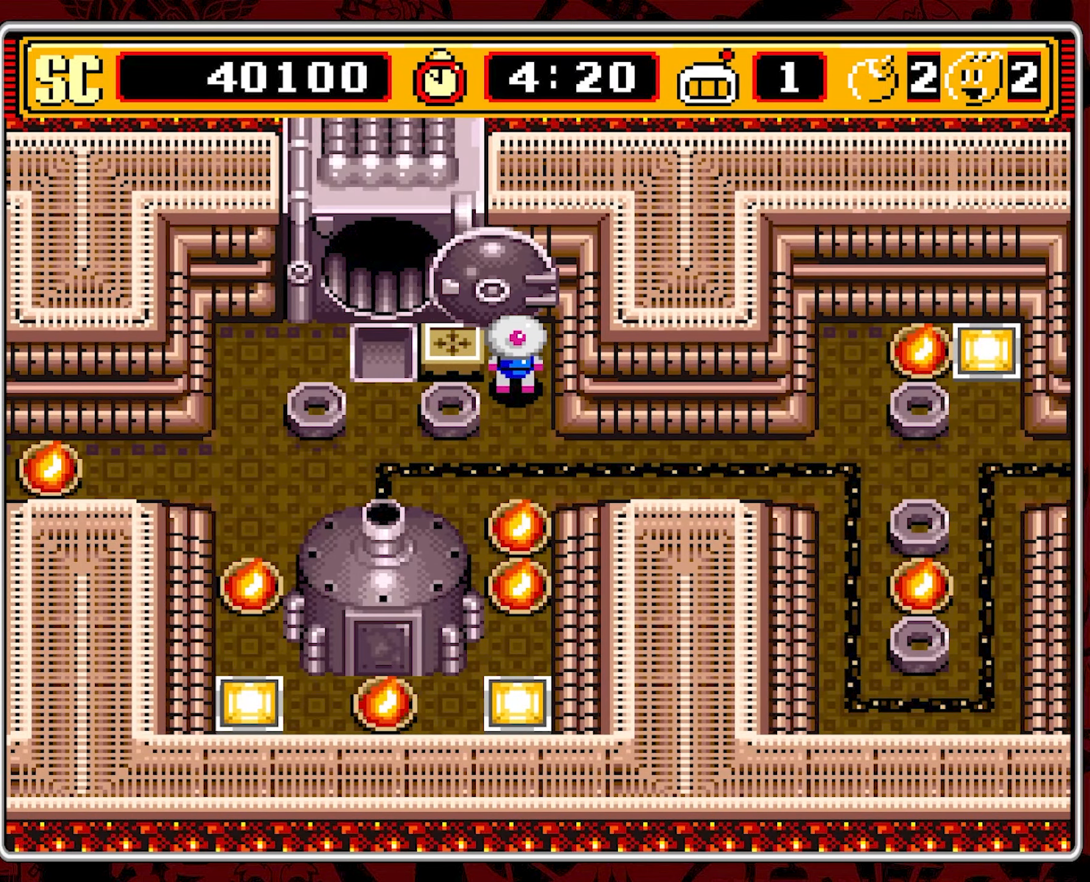
{"buttons": ["DPAD_DOWN"], "events": [[166, "DPAD_UP", "down"], [283, "DPAD_UP", "up"], [383, "A", "down"], [483, "A", "up"], [483, "DPAD_DOWN", "down"]]}